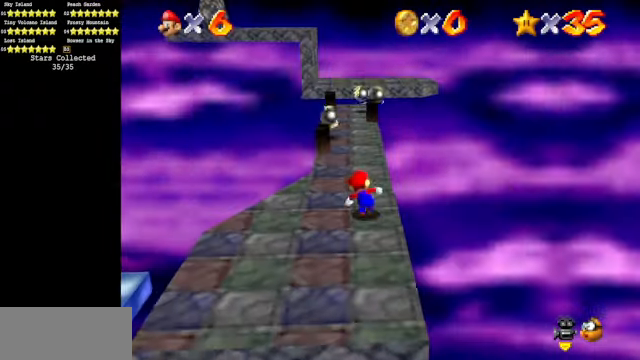
Gameplay with a controller (Nintendo layout); each line is a JSON object with the inputs held at the frame after it. "events" lists button and stick changes between this image and that frame as [ms after this image, input, new state], when the widget could be followed in between. Not read: L3 R3.
{"buttons": [], "left_stick": "up", "events": []}
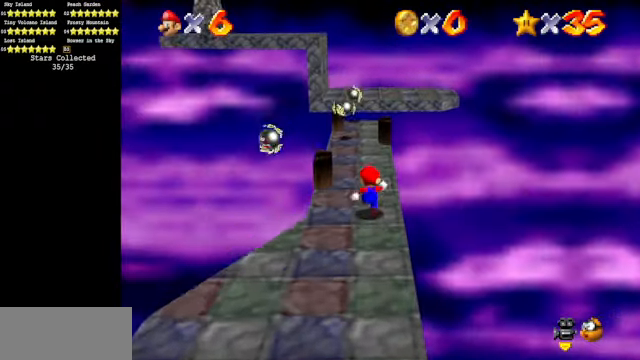
{"buttons": ["A"], "left_stick": "center", "events": [[100, "A", "down"], [467, "left_stick", "center"]]}
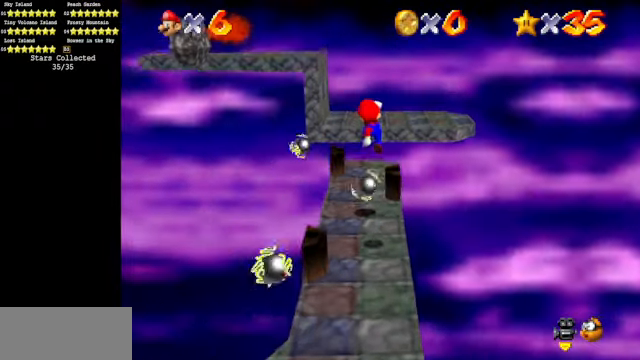
{"buttons": [], "left_stick": "up", "events": [[67, "A", "up"], [200, "left_stick", "up"]]}
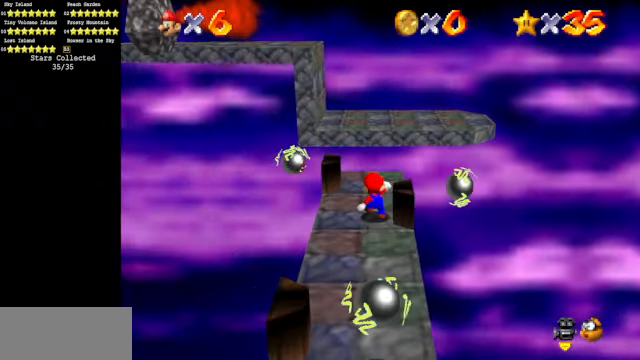
{"buttons": [], "left_stick": "up", "events": [[167, "Z", "down"], [233, "A", "down"], [367, "A", "up"], [367, "Z", "up"]]}
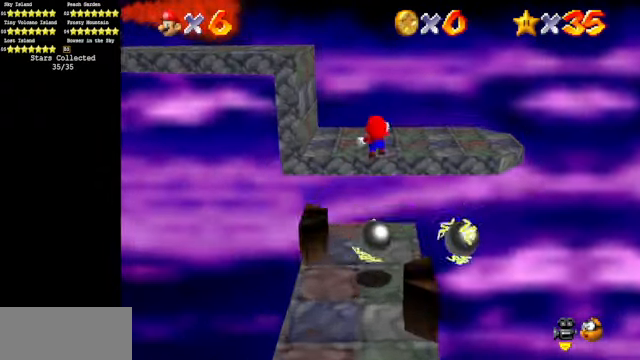
{"buttons": ["C_DOWN", "C_RIGHT"], "left_stick": "center", "events": [[33, "left_stick", "down-left"], [167, "C_DOWN", "down"], [167, "C_RIGHT", "down"], [267, "C_DOWN", "up"], [333, "C_RIGHT", "up"], [400, "C_DOWN", "down"], [400, "C_RIGHT", "down"], [500, "left_stick", "center"]]}
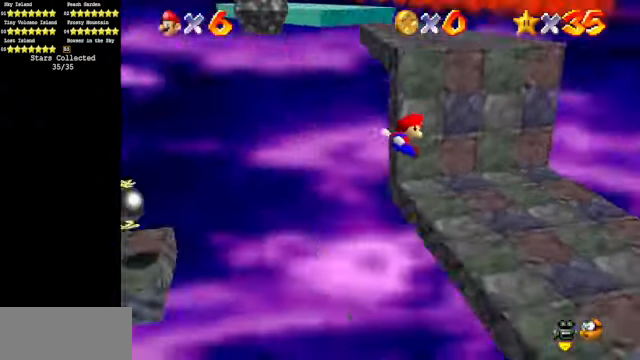
{"buttons": [], "left_stick": "down-left", "events": [[33, "C_DOWN", "up"], [33, "C_RIGHT", "up"], [233, "left_stick", "down-right"], [500, "left_stick", "down-left"]]}
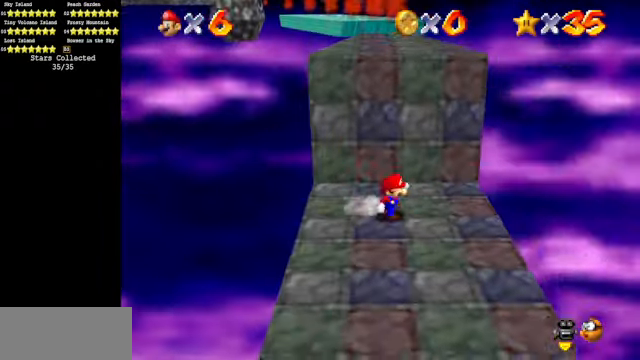
{"buttons": [], "left_stick": "up", "events": [[133, "A", "down"], [133, "left_stick", "up"], [300, "A", "up"]]}
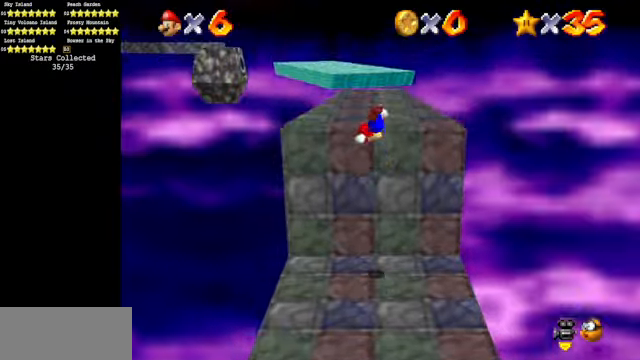
{"buttons": [], "left_stick": "up-right", "events": [[133, "C_DOWN", "down"], [133, "C_RIGHT", "down"], [166, "left_stick", "up-right"], [233, "C_DOWN", "up"], [233, "C_RIGHT", "up"]]}
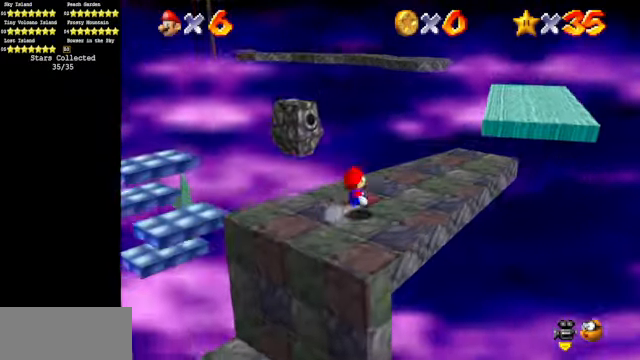
{"buttons": [], "left_stick": "up-right", "events": []}
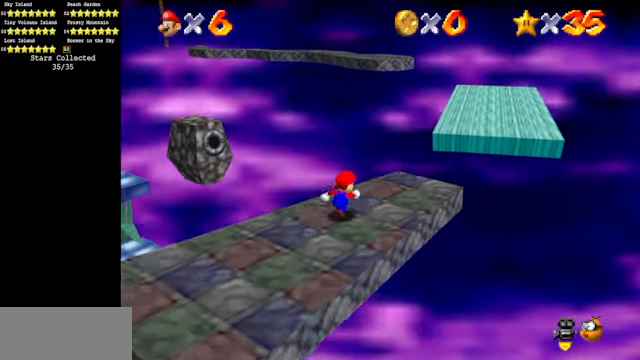
{"buttons": [], "left_stick": "up", "events": [[66, "Z", "down"], [100, "A", "down"], [200, "A", "up"], [233, "Z", "up"], [466, "left_stick", "up"]]}
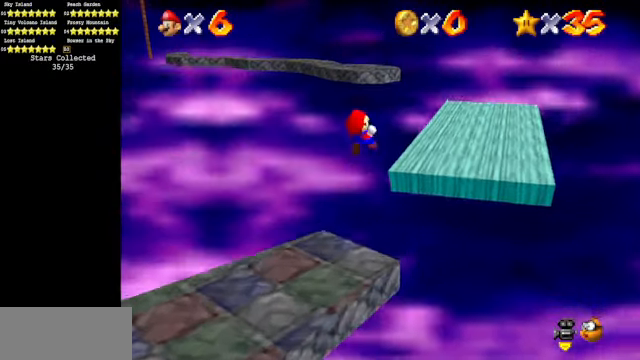
{"buttons": [], "left_stick": "up-right", "events": [[100, "left_stick", "up-right"], [333, "C_DOWN", "down"], [333, "C_RIGHT", "down"], [466, "C_DOWN", "up"], [466, "C_RIGHT", "up"]]}
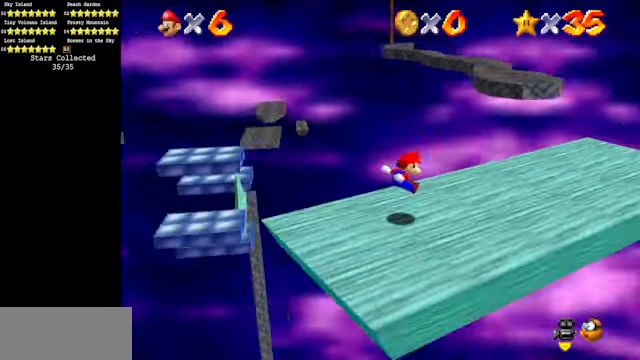
{"buttons": [], "left_stick": "right", "events": [[100, "left_stick", "center"], [266, "left_stick", "right"]]}
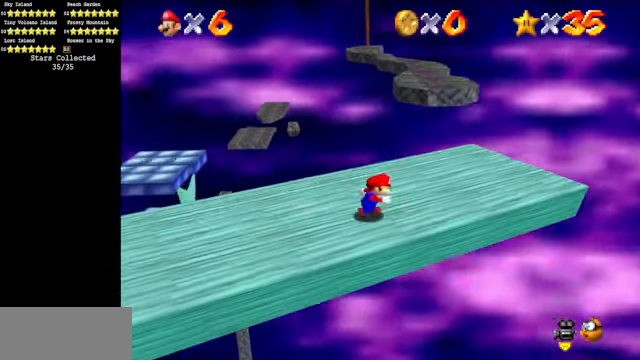
{"buttons": [], "left_stick": "center", "events": [[66, "left_stick", "up-right"], [266, "left_stick", "center"]]}
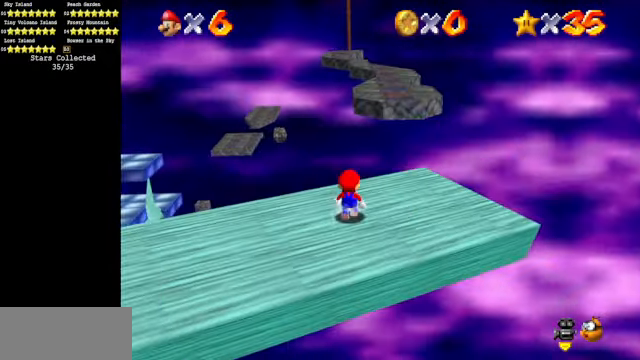
{"buttons": [], "left_stick": "down-right", "events": [[133, "A", "down"], [166, "left_stick", "right"], [266, "left_stick", "down-right"], [333, "A", "up"]]}
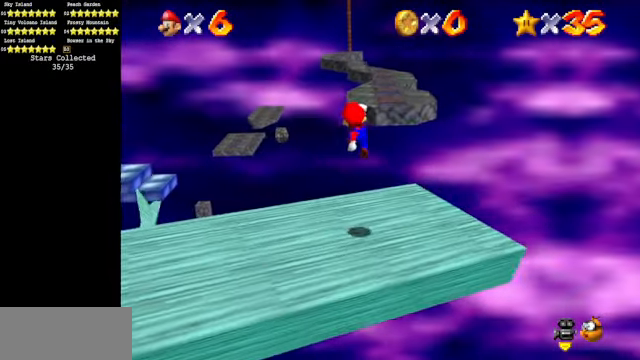
{"buttons": ["A"], "left_stick": "up-right", "events": [[166, "left_stick", "right"], [433, "A", "down"], [433, "left_stick", "up-right"]]}
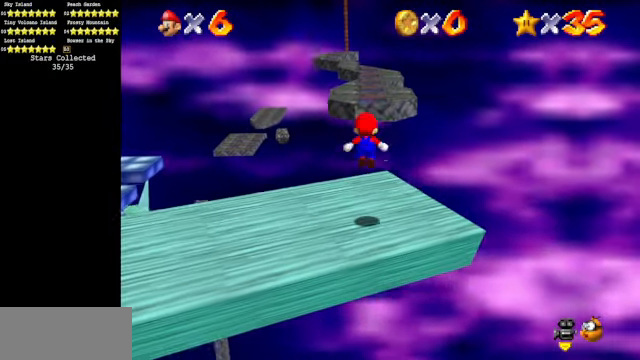
{"buttons": [], "left_stick": "up", "events": [[133, "B", "down"], [233, "A", "up"], [266, "B", "up"], [366, "left_stick", "up"]]}
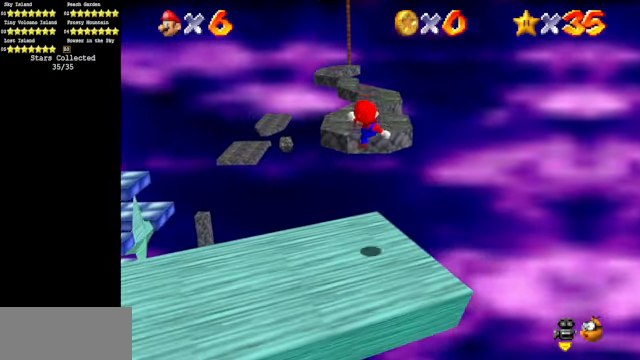
{"buttons": ["A"], "left_stick": "up", "events": [[366, "A", "down"]]}
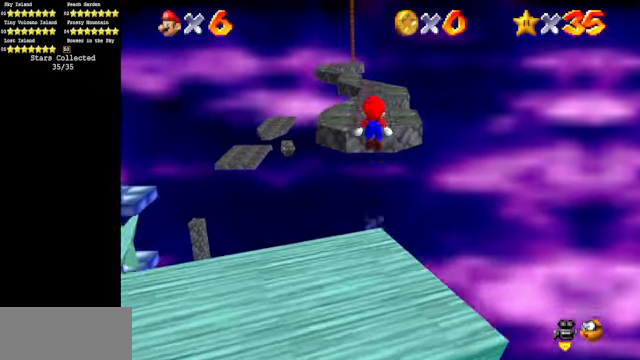
{"buttons": [], "left_stick": "up", "events": [[133, "B", "down"], [234, "B", "up"], [334, "A", "up"]]}
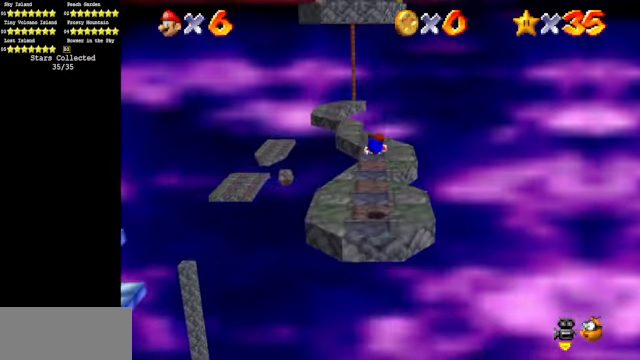
{"buttons": [], "left_stick": "center", "events": [[334, "A", "down"], [334, "left_stick", "center"], [367, "A", "up"]]}
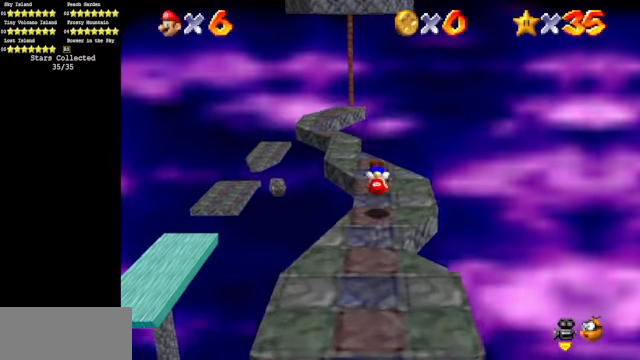
{"buttons": [], "left_stick": "up", "events": [[67, "left_stick", "up"]]}
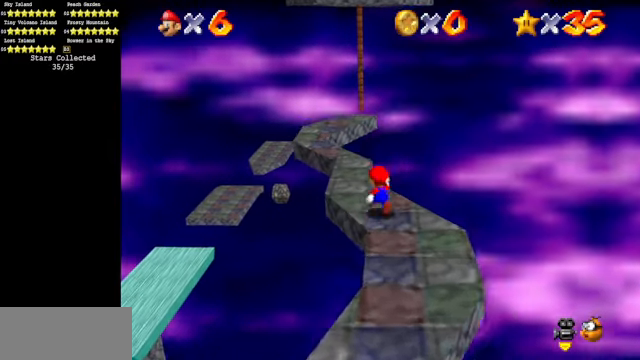
{"buttons": ["A"], "left_stick": "down-left", "events": [[67, "A", "down"], [300, "left_stick", "up-left"], [467, "left_stick", "down-left"]]}
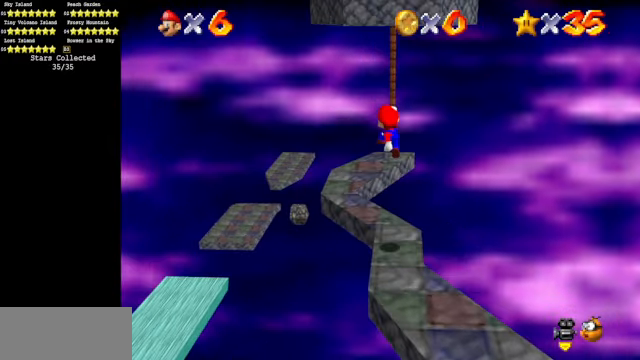
{"buttons": [], "left_stick": "center", "events": [[167, "A", "up"], [167, "B", "down"], [167, "left_stick", "left"], [267, "left_stick", "up-left"], [400, "B", "up"], [467, "left_stick", "center"]]}
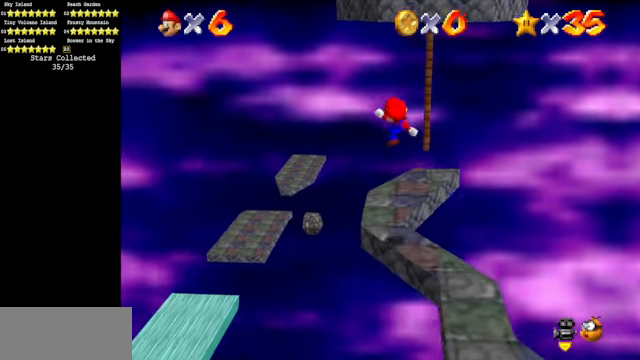
{"buttons": [], "left_stick": "up-right", "events": [[500, "left_stick", "up-right"]]}
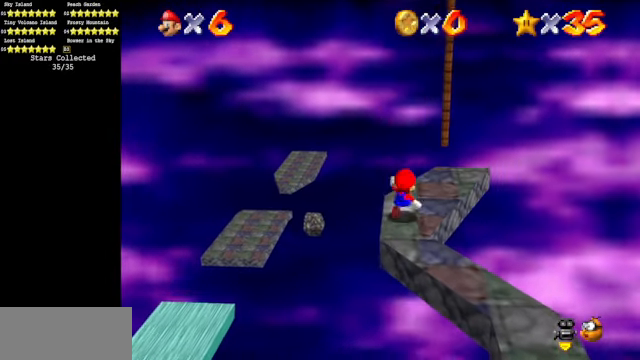
{"buttons": [], "left_stick": "up-right", "events": []}
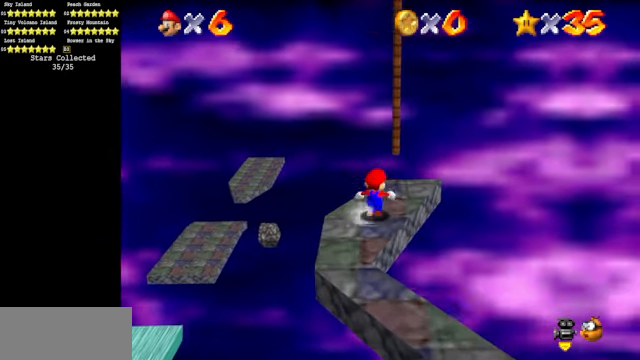
{"buttons": [], "left_stick": "up", "events": [[34, "left_stick", "up"], [134, "Z", "down"], [167, "A", "down"], [334, "A", "up"], [334, "Z", "up"]]}
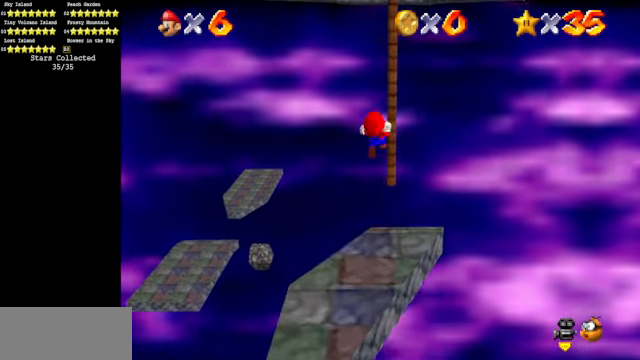
{"buttons": [], "left_stick": "up", "events": [[334, "C_DOWN", "down"], [334, "C_LEFT", "down"], [434, "C_DOWN", "up"], [467, "C_LEFT", "up"]]}
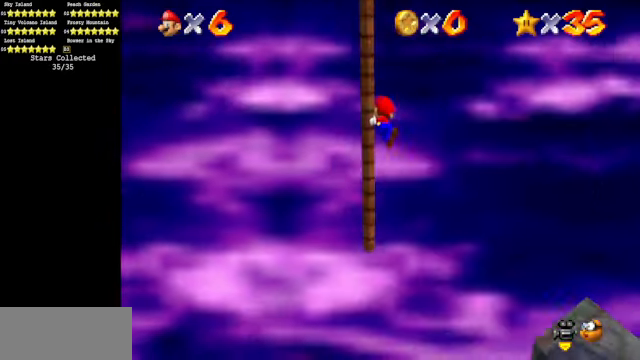
{"buttons": [], "left_stick": "up", "events": [[67, "C_DOWN", "down"], [67, "C_LEFT", "down"], [134, "C_DOWN", "up"], [167, "C_LEFT", "up"], [267, "C_LEFT", "down"], [300, "C_DOWN", "down"], [367, "C_DOWN", "up"], [367, "C_LEFT", "up"]]}
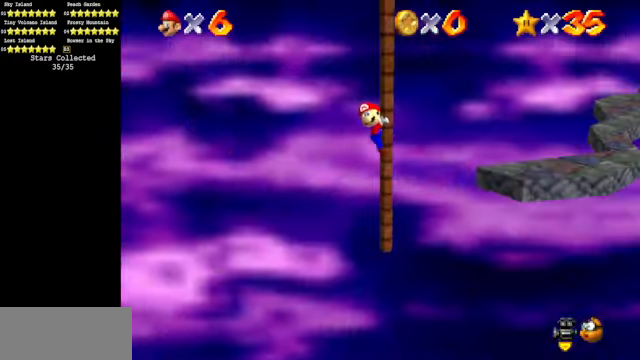
{"buttons": [], "left_stick": "up", "events": [[67, "C_LEFT", "down"], [234, "C_LEFT", "up"]]}
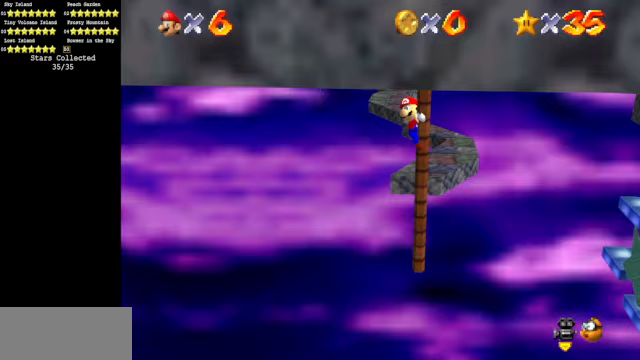
{"buttons": [], "left_stick": "up", "events": []}
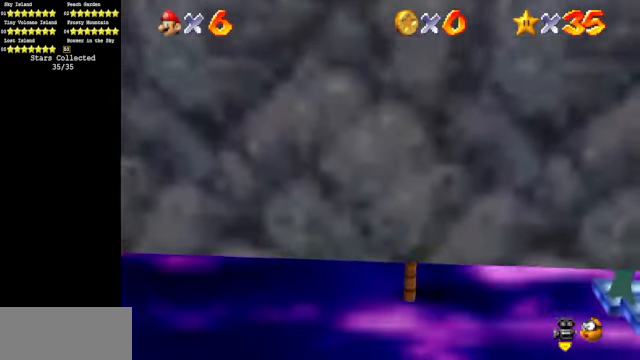
{"buttons": [], "left_stick": "up", "events": []}
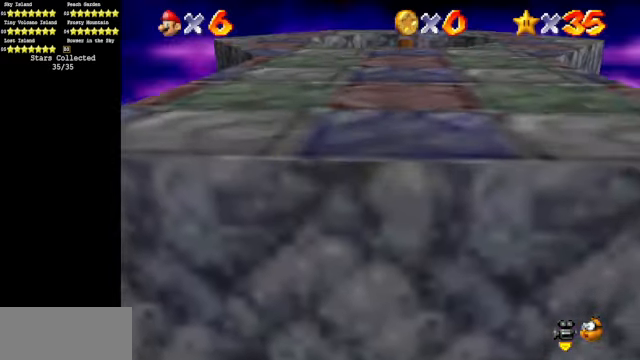
{"buttons": ["C_DOWN", "C_LEFT"], "left_stick": "up", "events": [[367, "C_LEFT", "down"], [400, "C_DOWN", "down"]]}